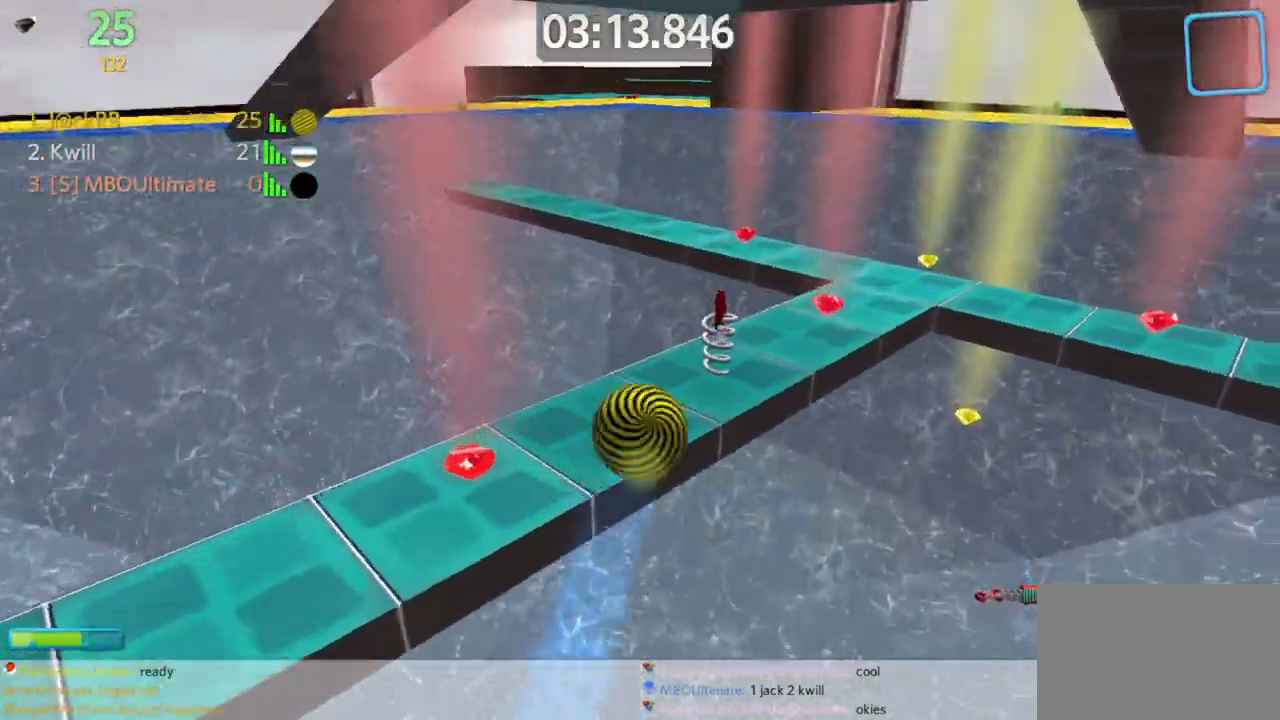
Gameplay with keyboard and mouse; each line is a JSON object with the keys and mouse buttons held at the frame after it. "events" lists presses ("down") and releases ("up") of "a", "d", "s", "space", "w", "mouse_left" and "mouse_right" between this image and that frame as [ms after this image, input, new state], when the widget could be followed in between. "mouse_left", "mouse_right" = the "left", "right" buttons of the "mouse" list. No other keys are recorded. Mouse movement is not recorded.
{"keys": ["d", "w"], "mouse": [], "events": [[67, "a", "up"], [200, "d", "down"], [200, "w", "up"], [350, "s", "down"], [433, "s", "up"], [483, "w", "down"]]}
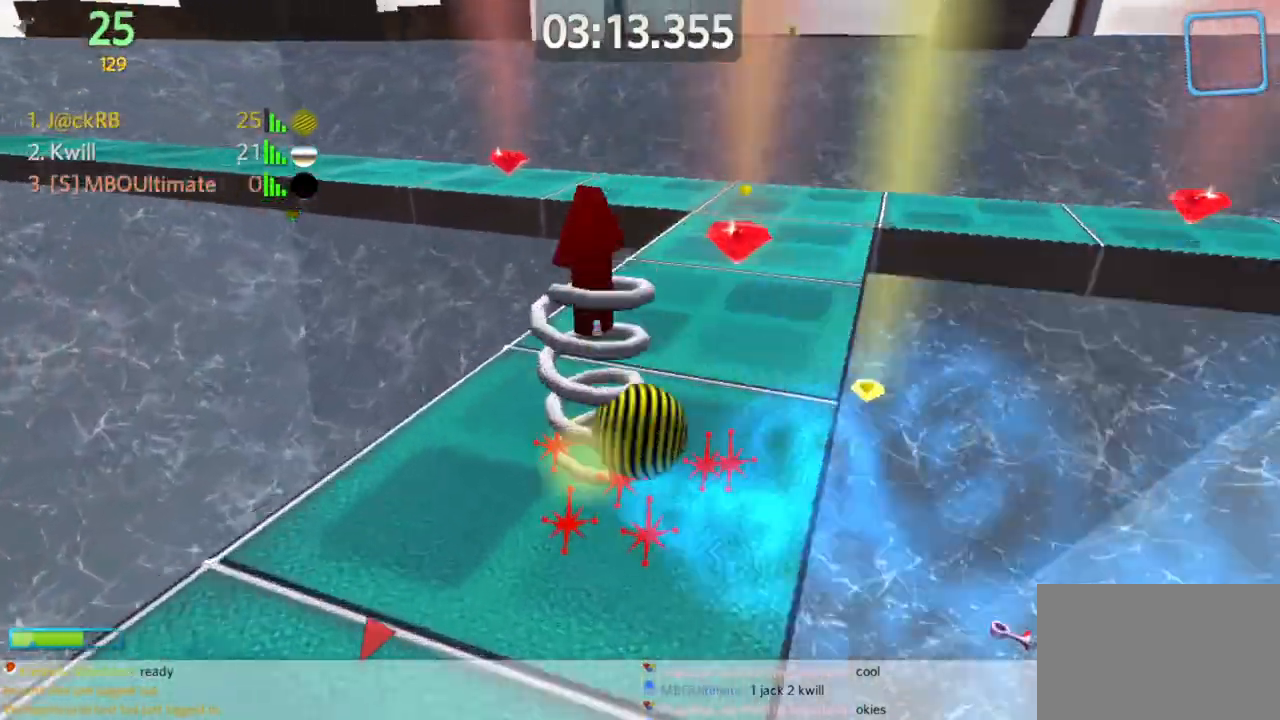
{"keys": ["w"], "mouse": [], "events": [[183, "d", "up"], [317, "a", "down"], [450, "a", "up"]]}
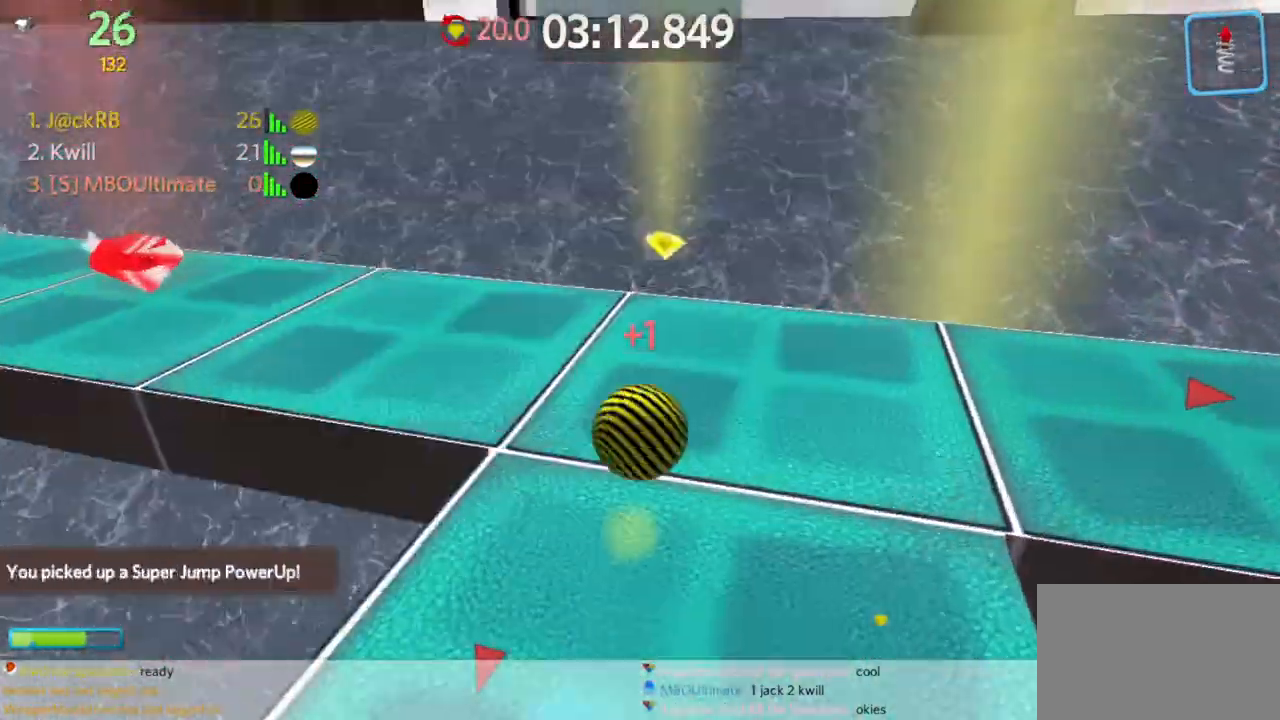
{"keys": ["d", "w"], "mouse": [], "events": [[133, "d", "down"], [133, "w", "up"], [367, "w", "down"]]}
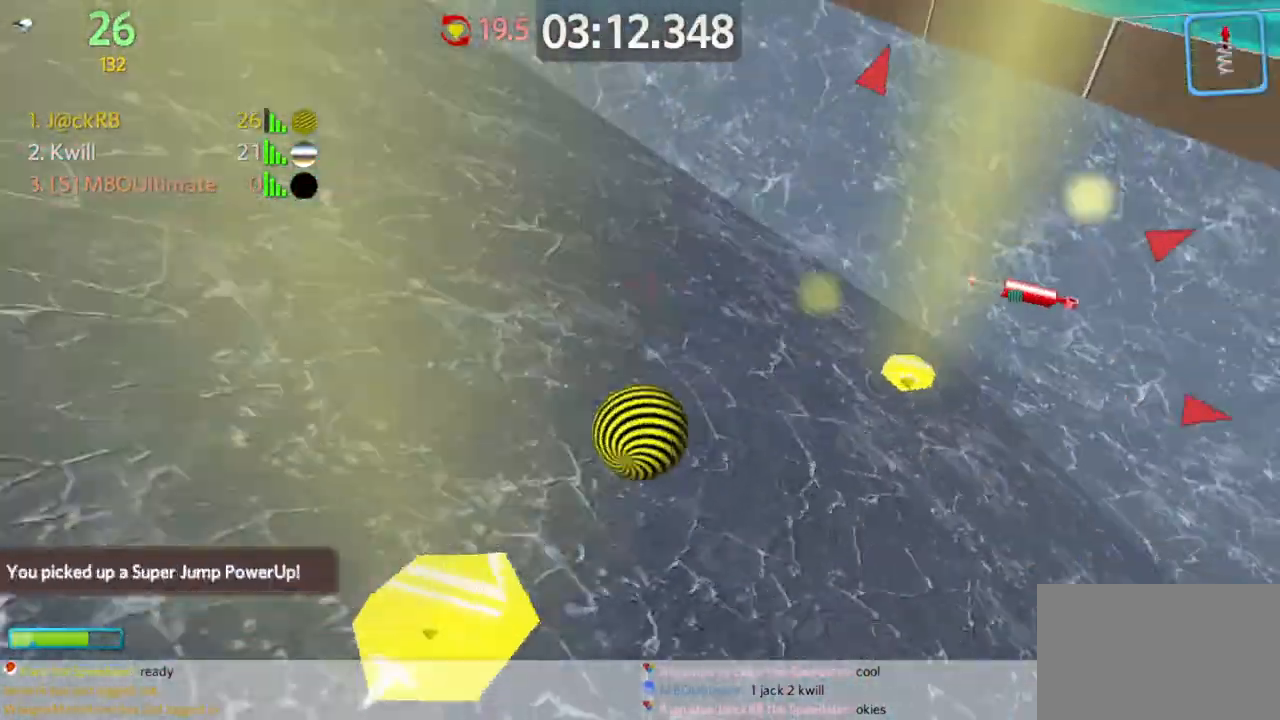
{"keys": ["d", "w"], "mouse": [], "events": [[67, "space", "down"], [150, "space", "up"]]}
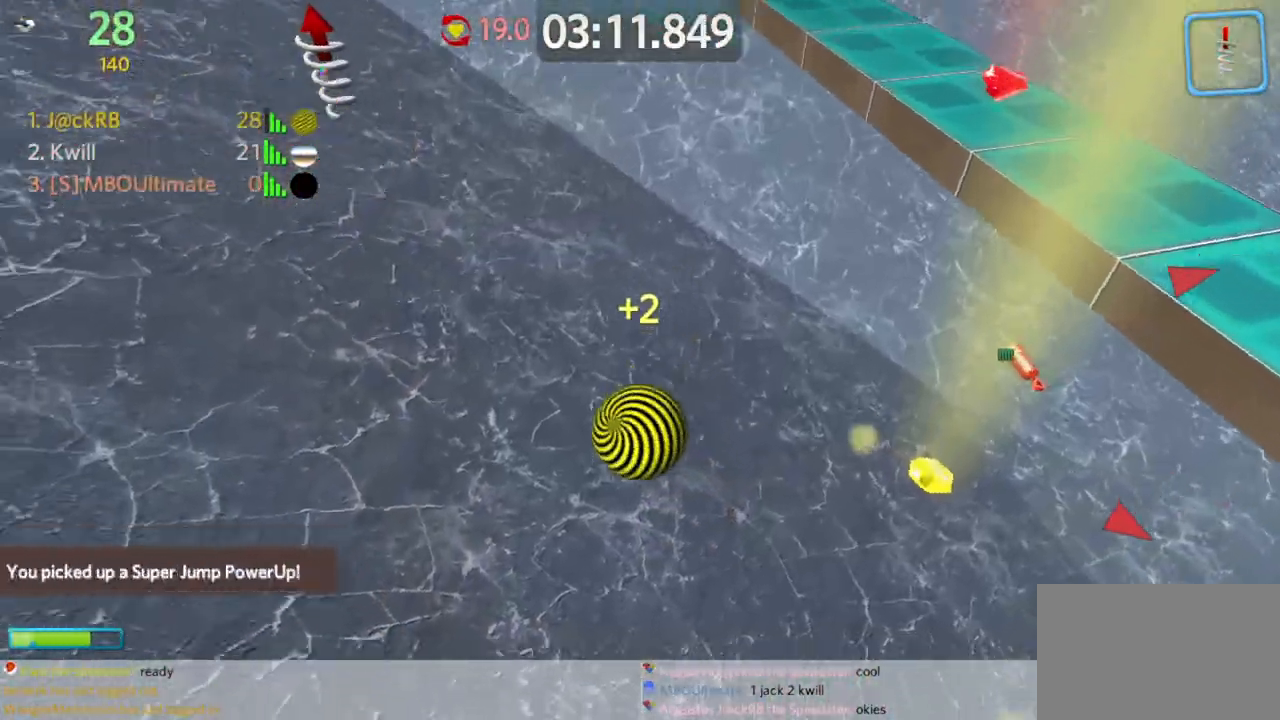
{"keys": ["d", "w"], "mouse": [], "events": []}
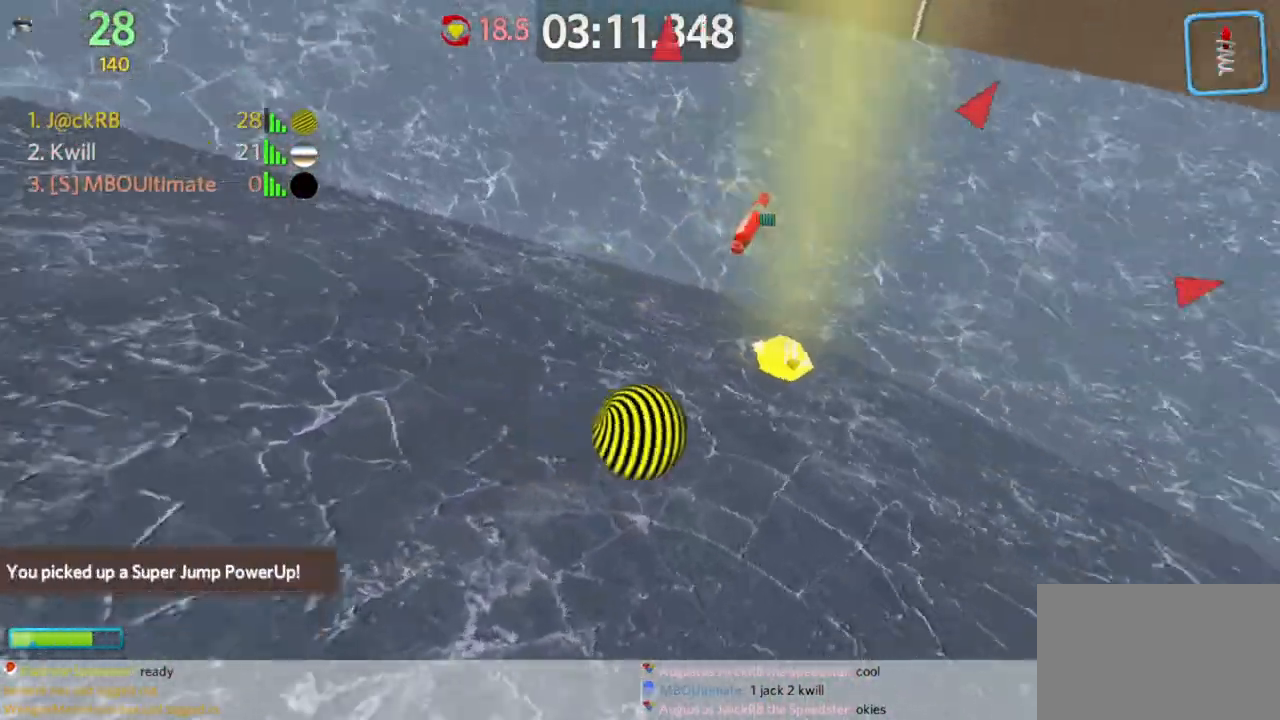
{"keys": ["d", "s"], "mouse": [], "events": [[317, "space", "down"], [367, "w", "up"], [467, "s", "down"], [467, "space", "up"]]}
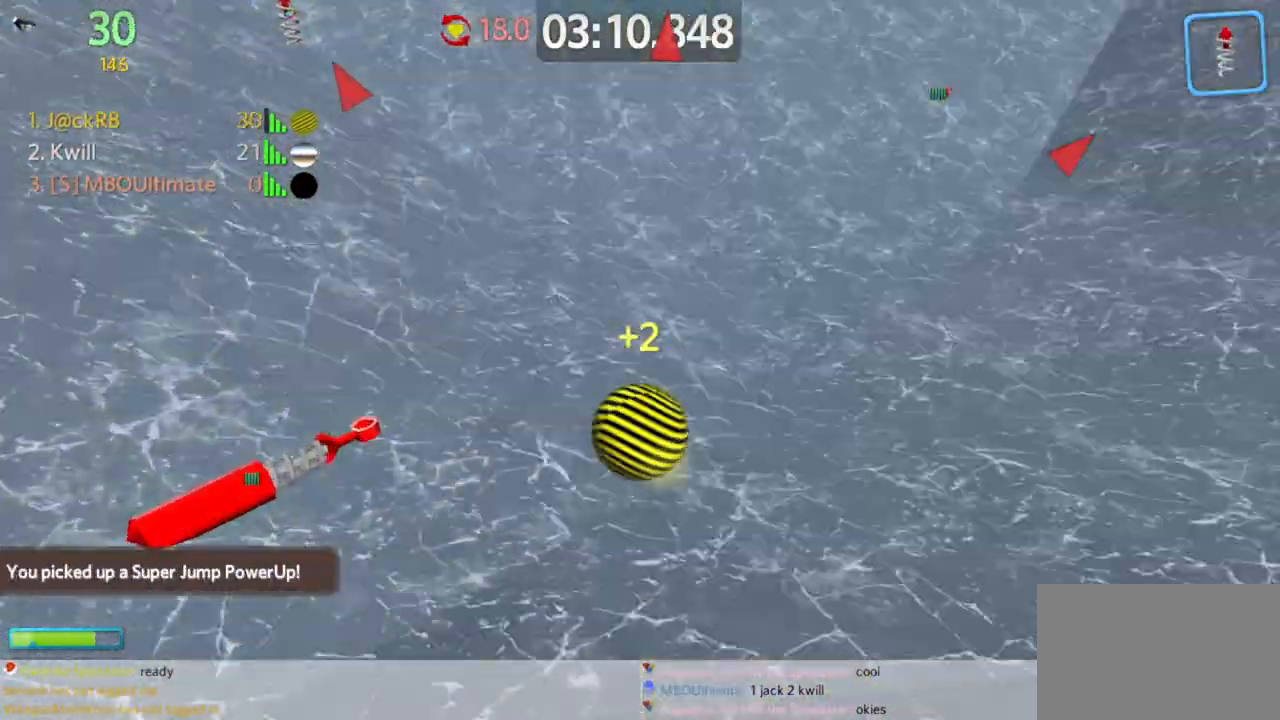
{"keys": ["a", "s", "space"], "mouse": [], "events": [[150, "a", "down"], [150, "d", "up"], [150, "space", "down"]]}
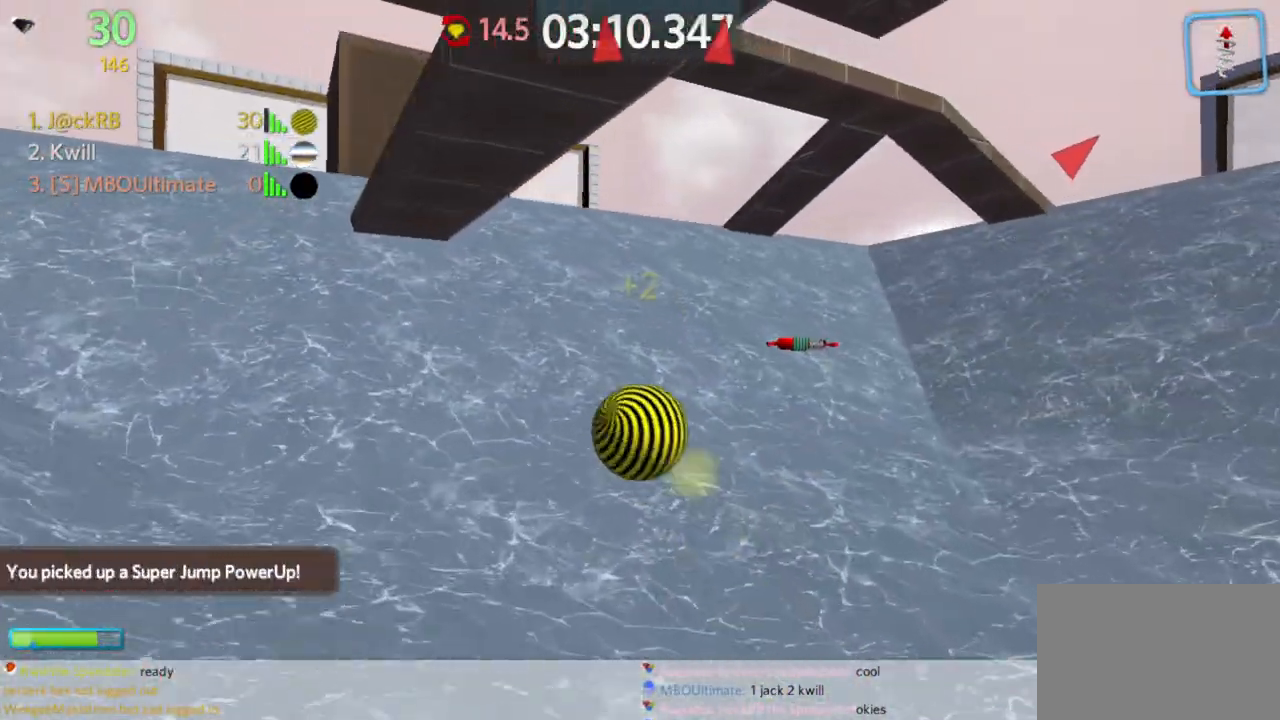
{"keys": ["a", "space", "w"], "mouse": [], "events": [[33, "a", "up"], [33, "d", "down"], [133, "s", "up"], [217, "w", "down"], [317, "a", "down"], [317, "d", "up"]]}
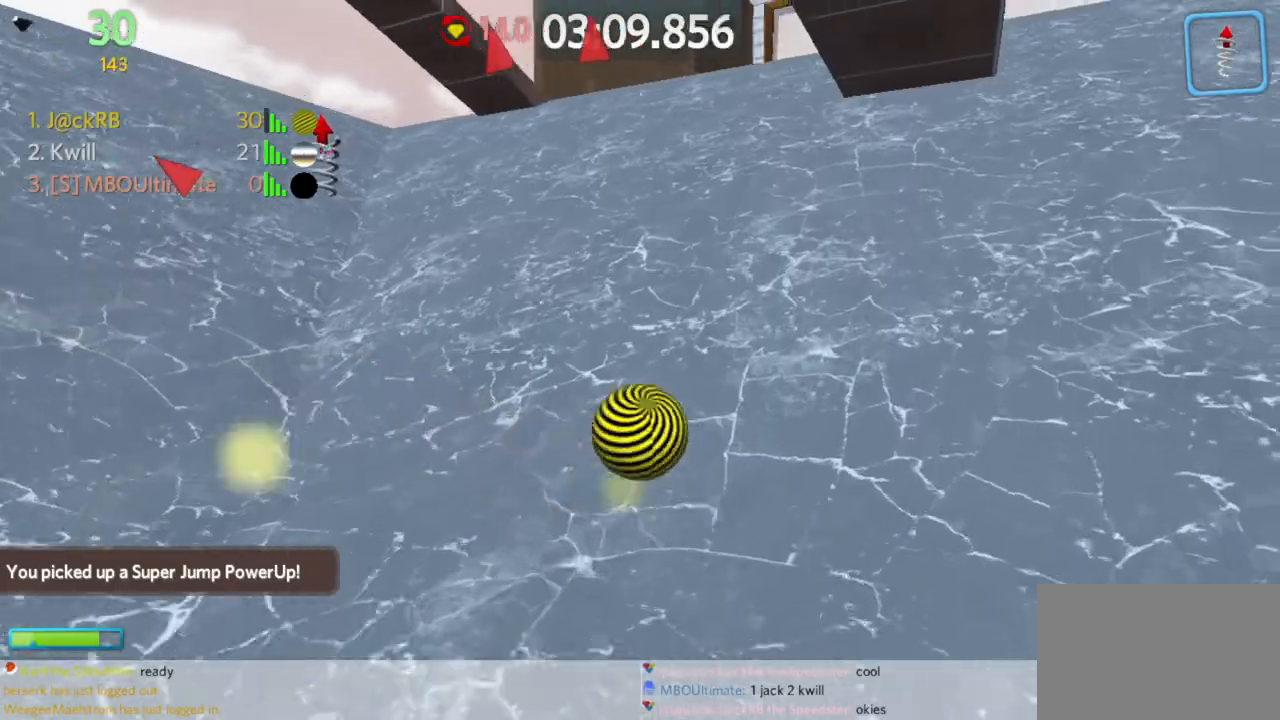
{"keys": ["a", "space", "w"], "mouse": [], "events": [[233, "space", "up"], [467, "space", "down"]]}
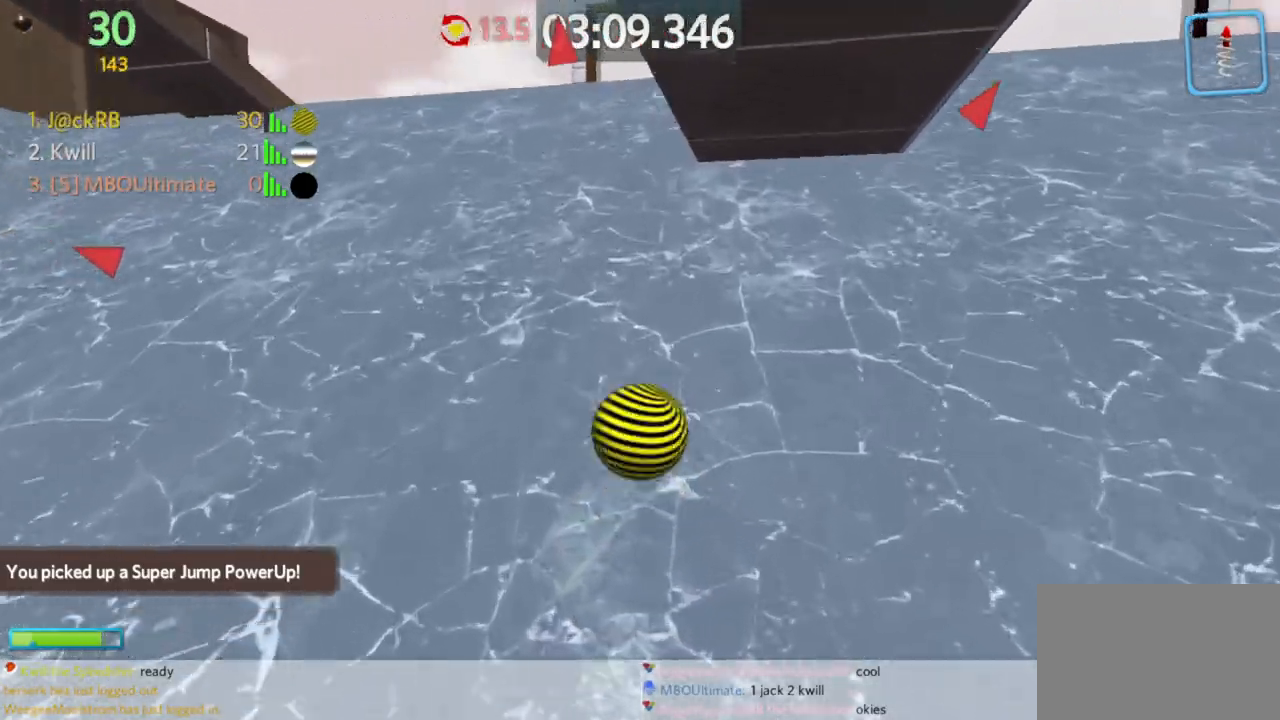
{"keys": ["d", "w"], "mouse": [], "events": [[67, "a", "up"], [67, "d", "down"], [200, "d", "up"], [200, "space", "up"], [333, "d", "down"]]}
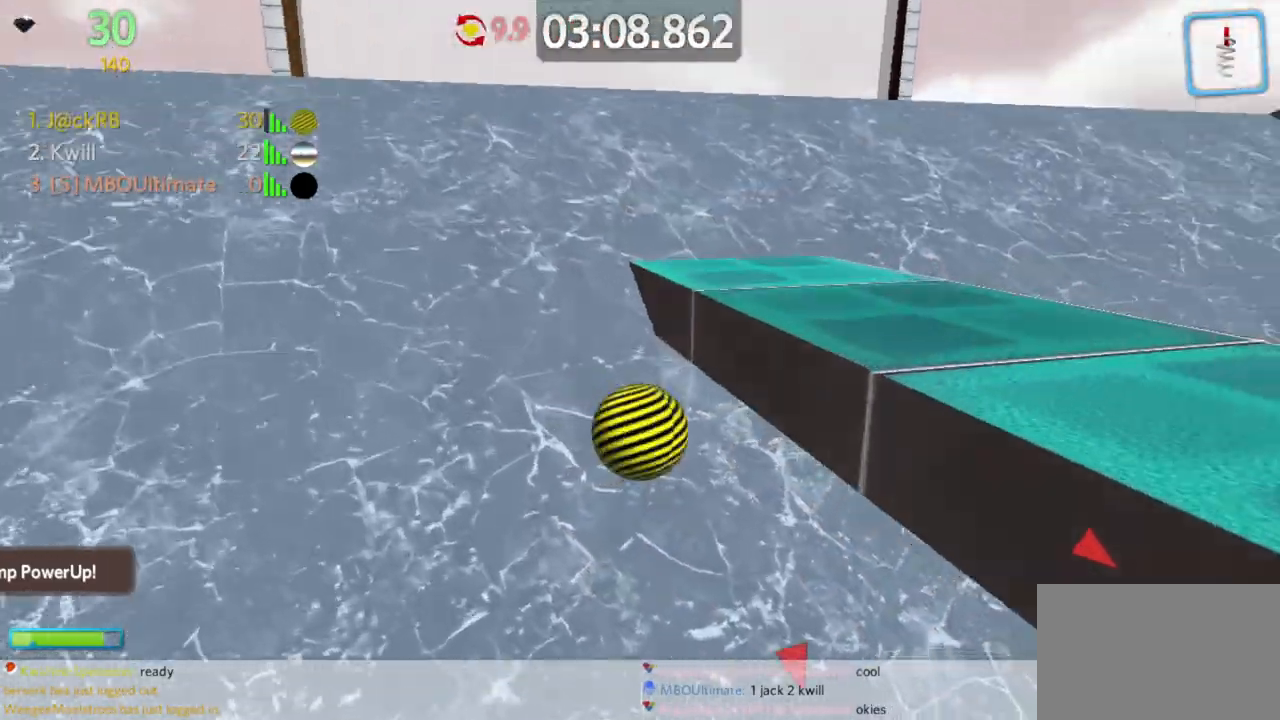
{"keys": ["d", "w"], "mouse": [], "events": [[167, "space", "down"], [400, "space", "up"]]}
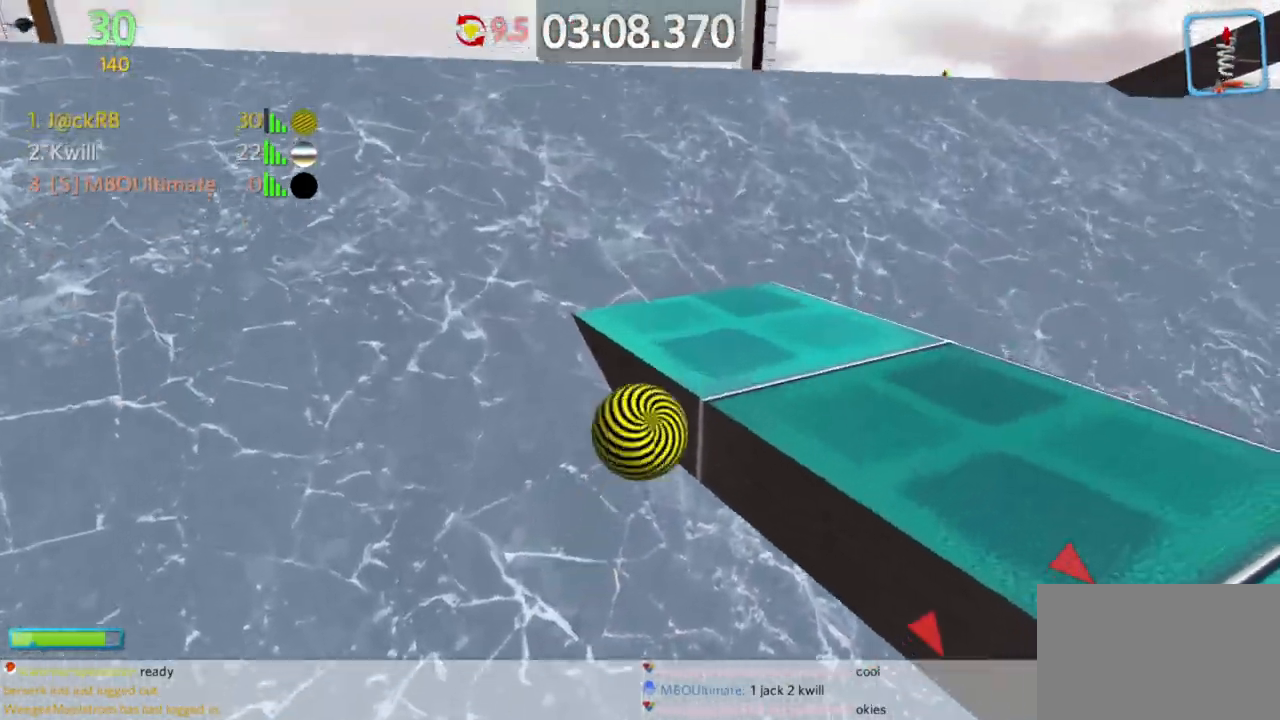
{"keys": ["d"], "mouse": [], "events": [[133, "w", "up"], [233, "s", "down"], [333, "s", "up"], [367, "s", "down"], [417, "s", "up"]]}
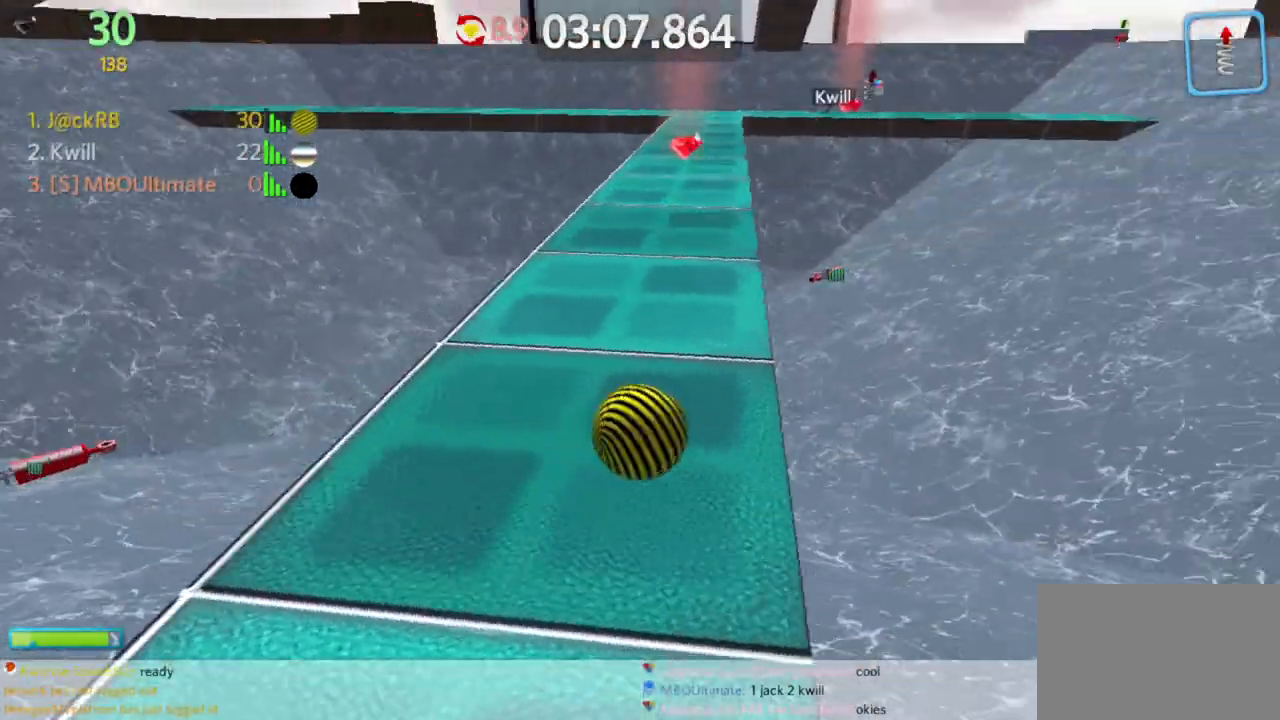
{"keys": ["d", "w"], "mouse": [], "events": [[17, "w", "down"], [300, "d", "up"], [400, "d", "down"]]}
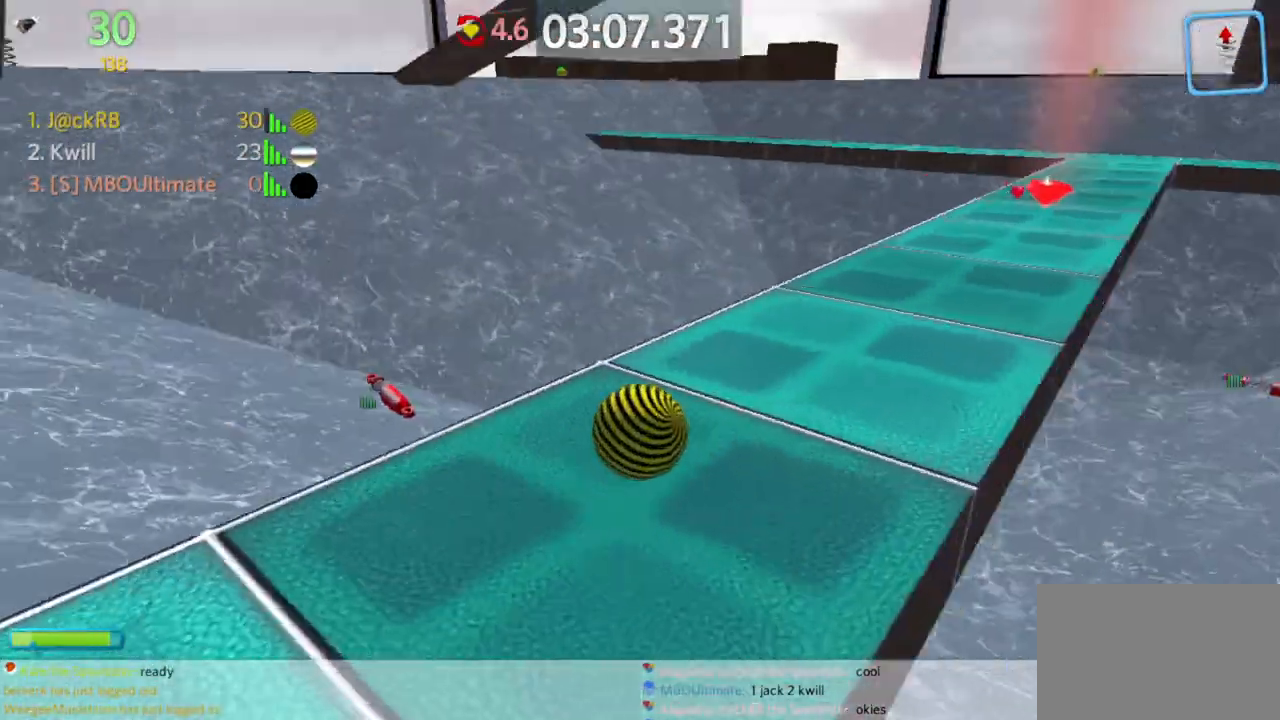
{"keys": ["d", "w"], "mouse": [], "events": []}
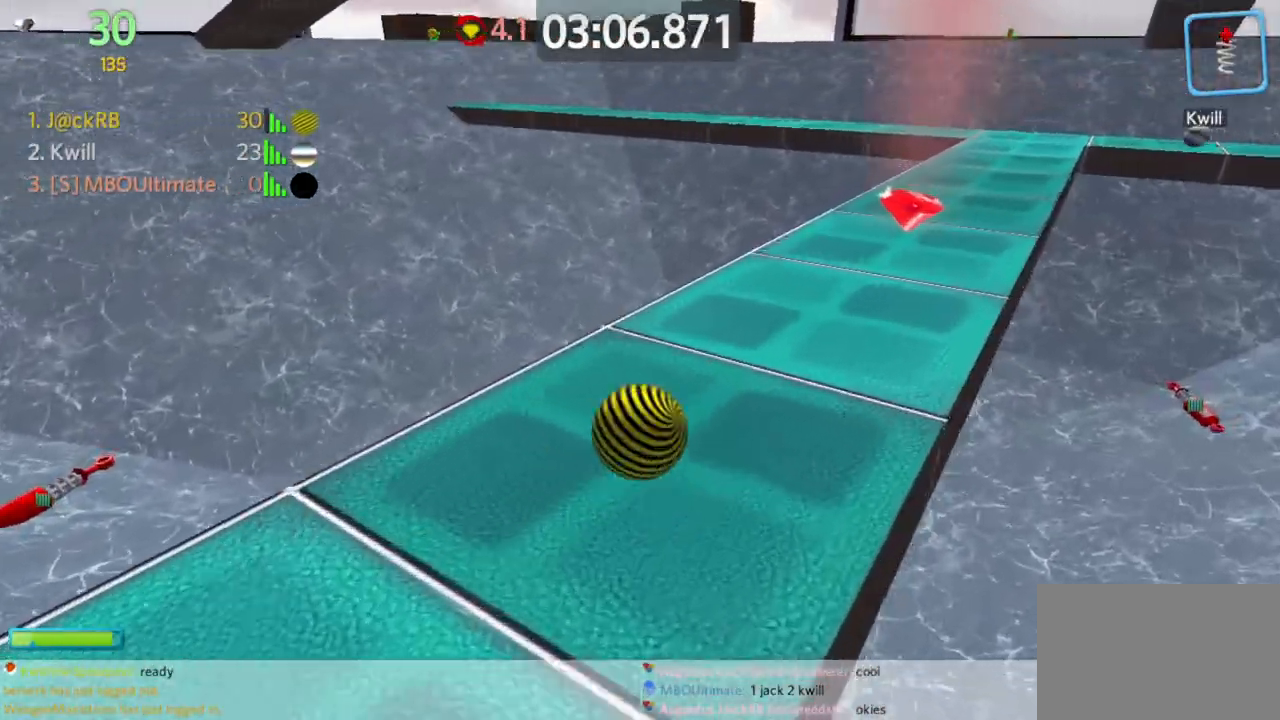
{"keys": ["s"], "mouse": [], "events": [[100, "d", "up"], [183, "a", "down"], [283, "a", "up"], [333, "w", "up"], [383, "s", "down"]]}
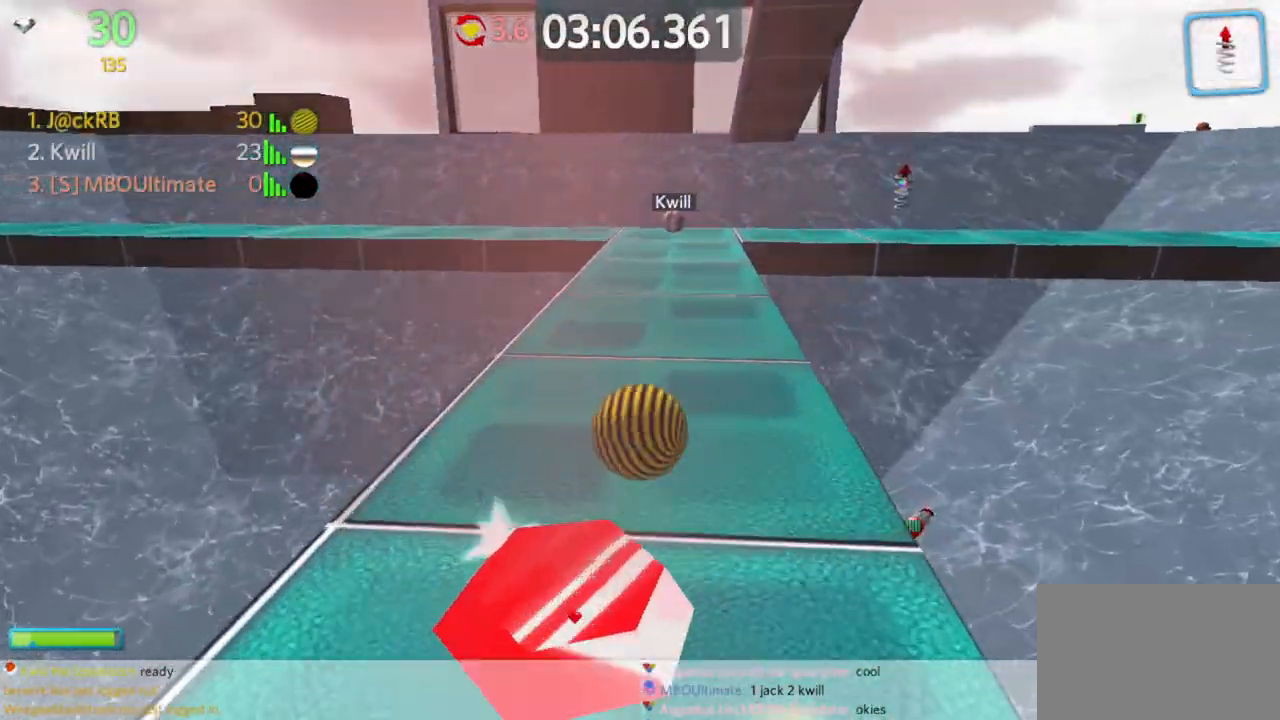
{"keys": [], "mouse": [], "events": [[17, "d", "down"], [117, "d", "up"], [450, "s", "up"]]}
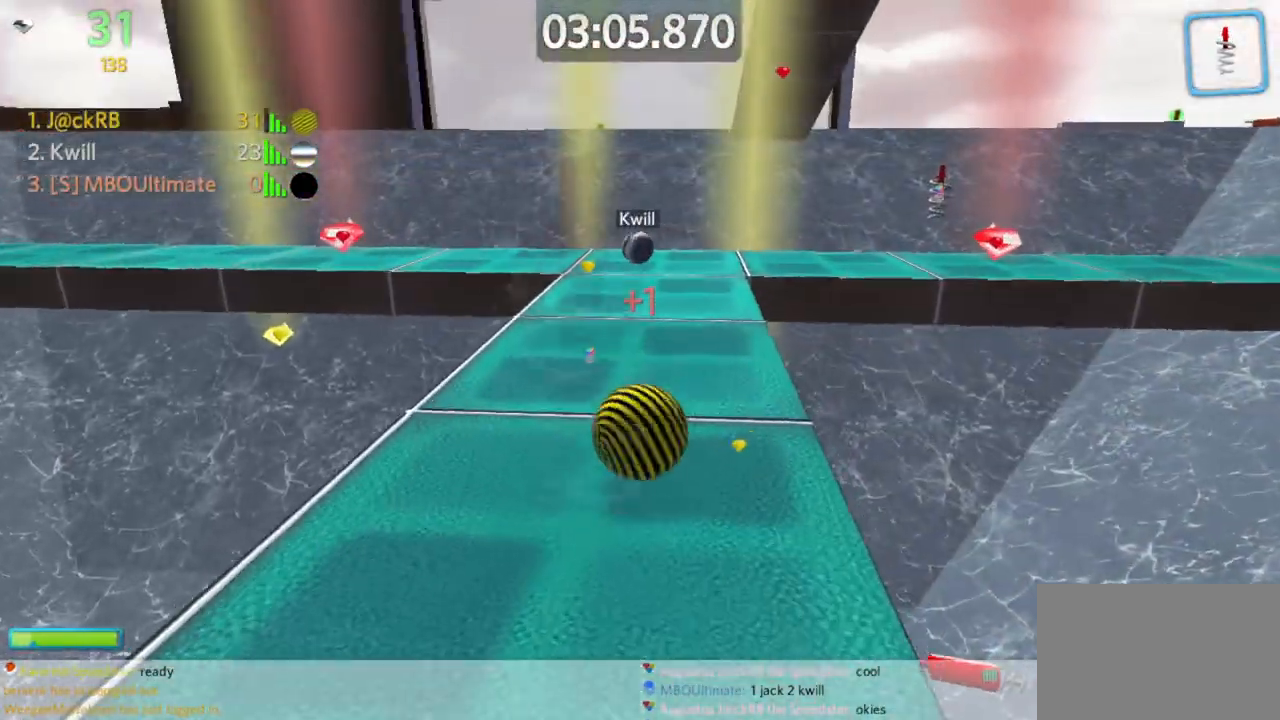
{"keys": ["a", "w"], "mouse": [], "events": [[33, "a", "down"], [33, "w", "down"], [317, "space", "down"], [450, "space", "up"]]}
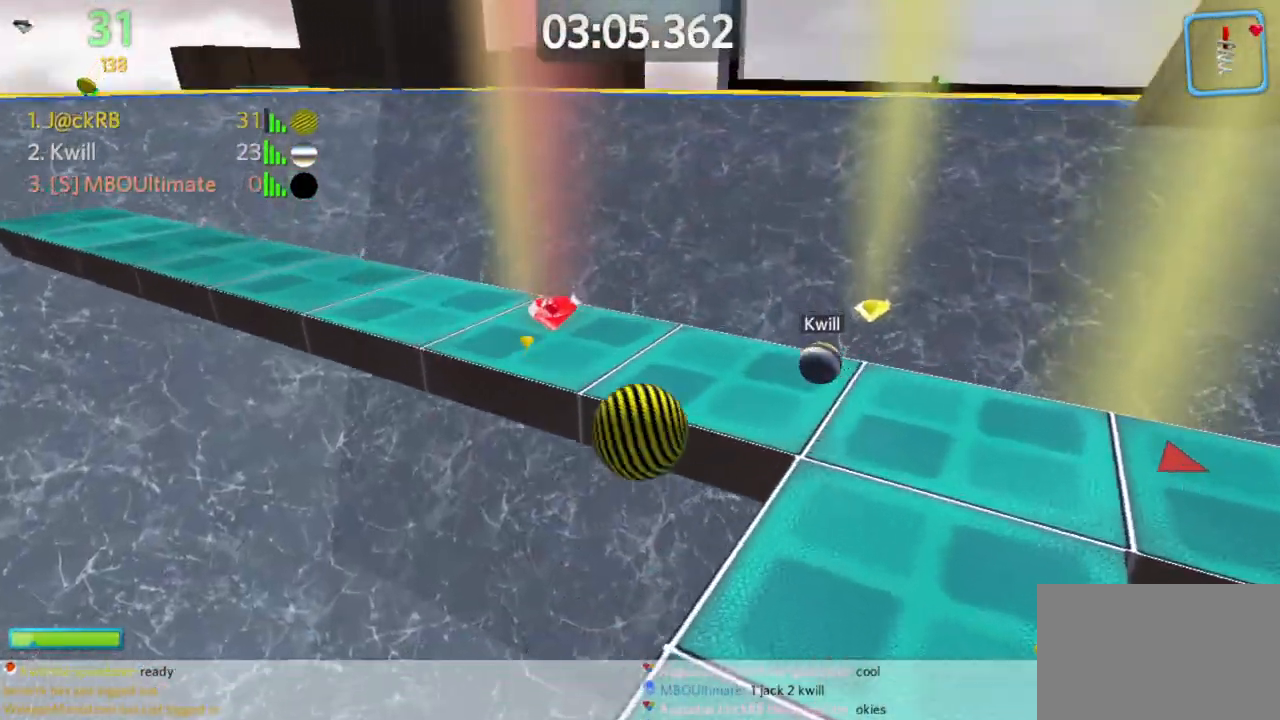
{"keys": ["d", "s"], "mouse": [], "events": [[283, "a", "up"], [367, "d", "down"], [367, "w", "up"], [467, "s", "down"]]}
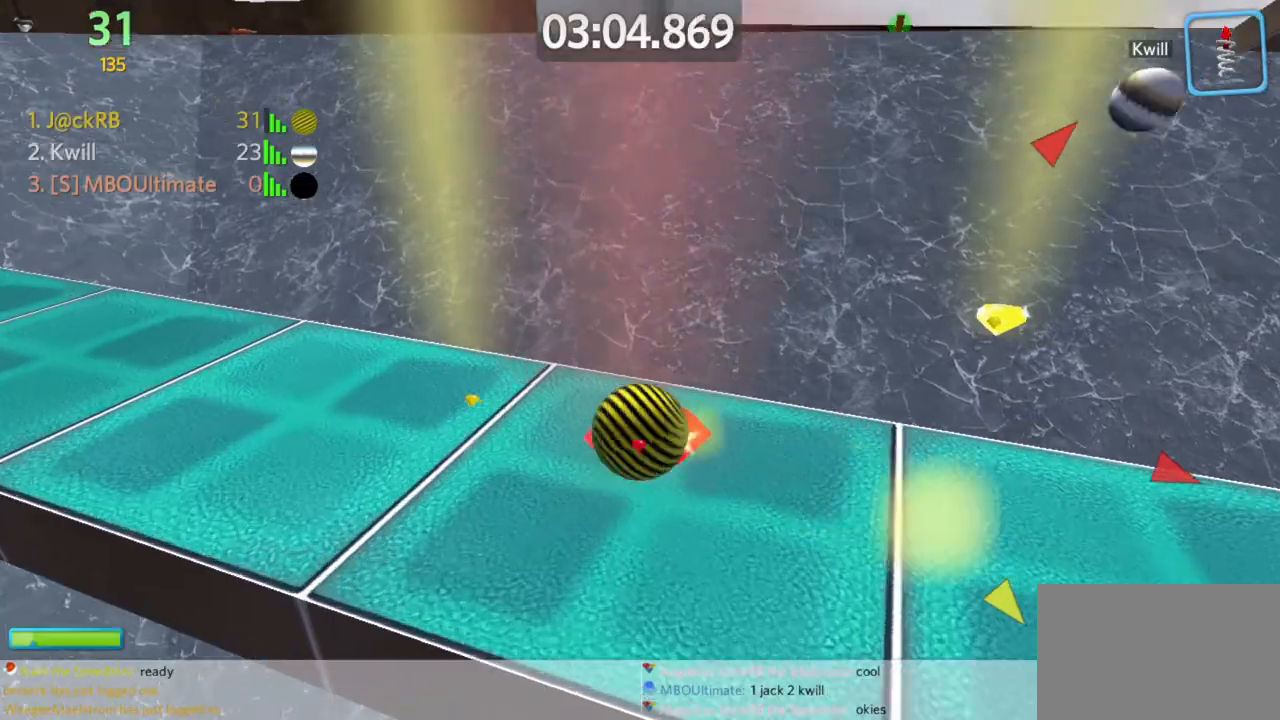
{"keys": ["d", "w"], "mouse": [], "events": [[17, "d", "up"], [67, "d", "down"], [400, "s", "up"], [433, "w", "down"]]}
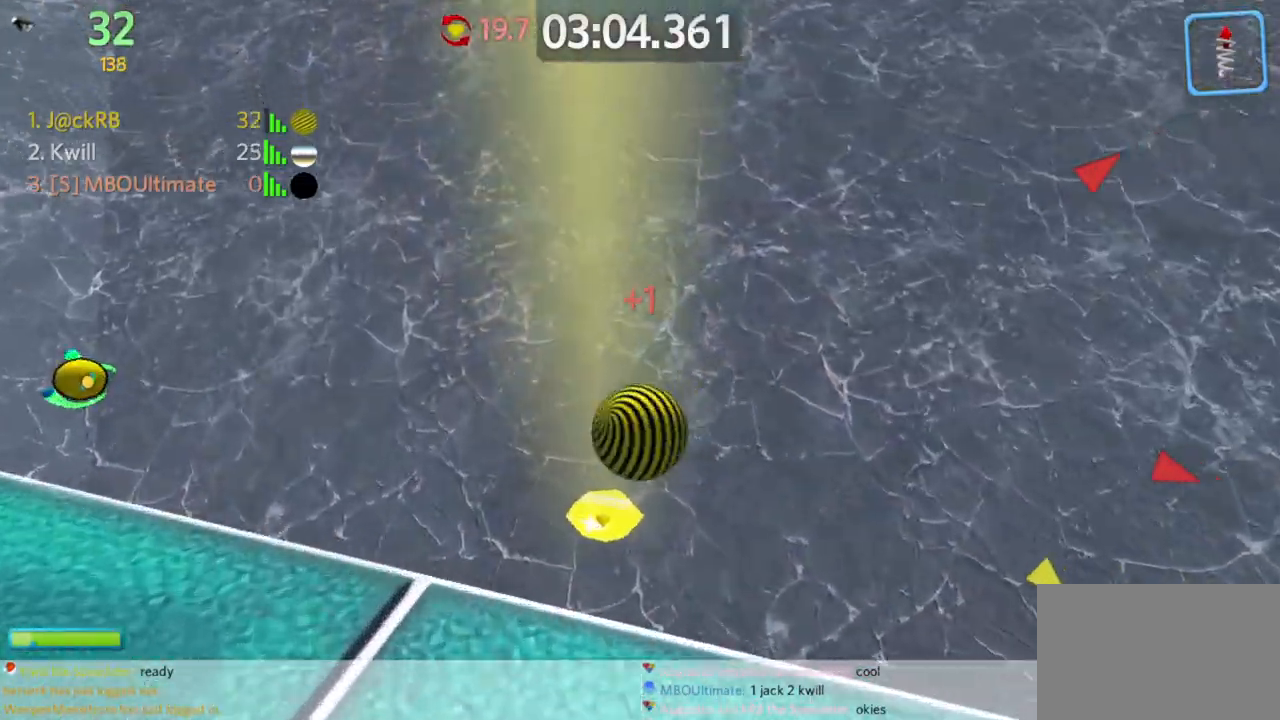
{"keys": ["d", "w"], "mouse": [], "events": [[83, "space", "down"], [317, "a", "down"], [350, "d", "up"], [350, "space", "up"], [400, "d", "down"], [450, "a", "up"]]}
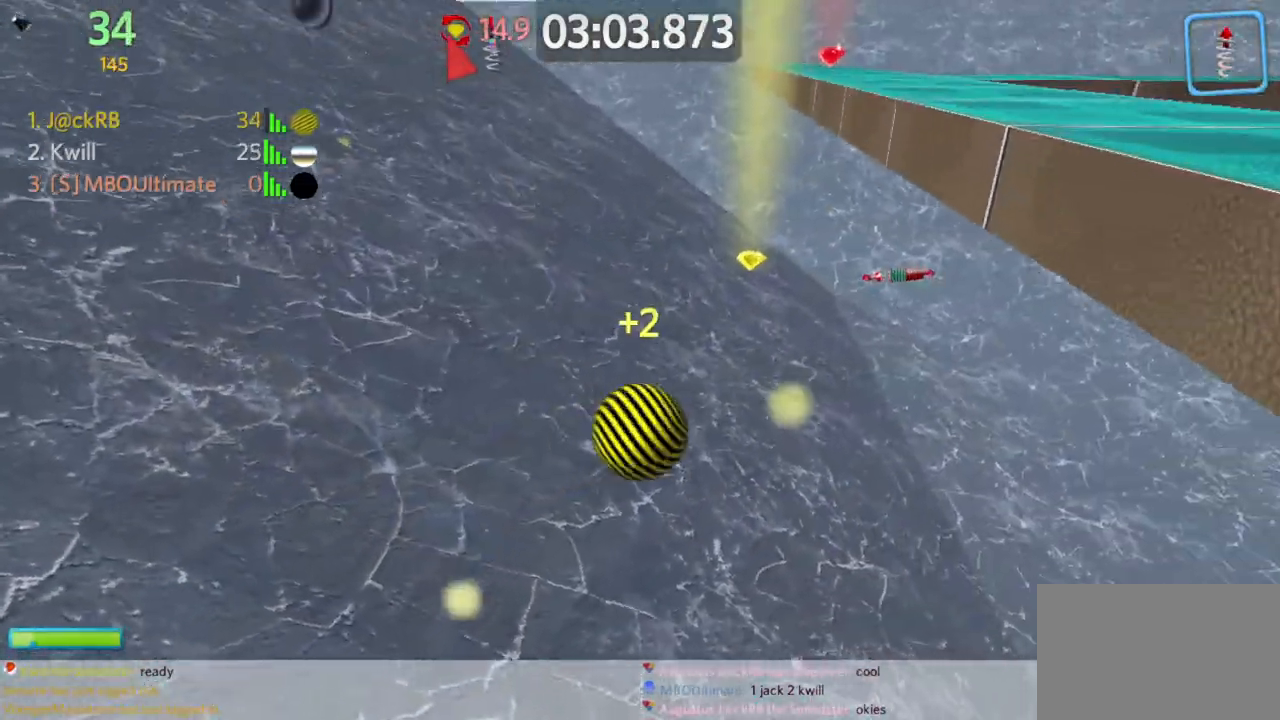
{"keys": ["w"], "mouse": [], "events": [[100, "a", "down"], [100, "d", "up"], [283, "a", "up"], [383, "a", "down"], [383, "mouse_left", "down"], [417, "mouse_left", "up"], [467, "a", "up"]]}
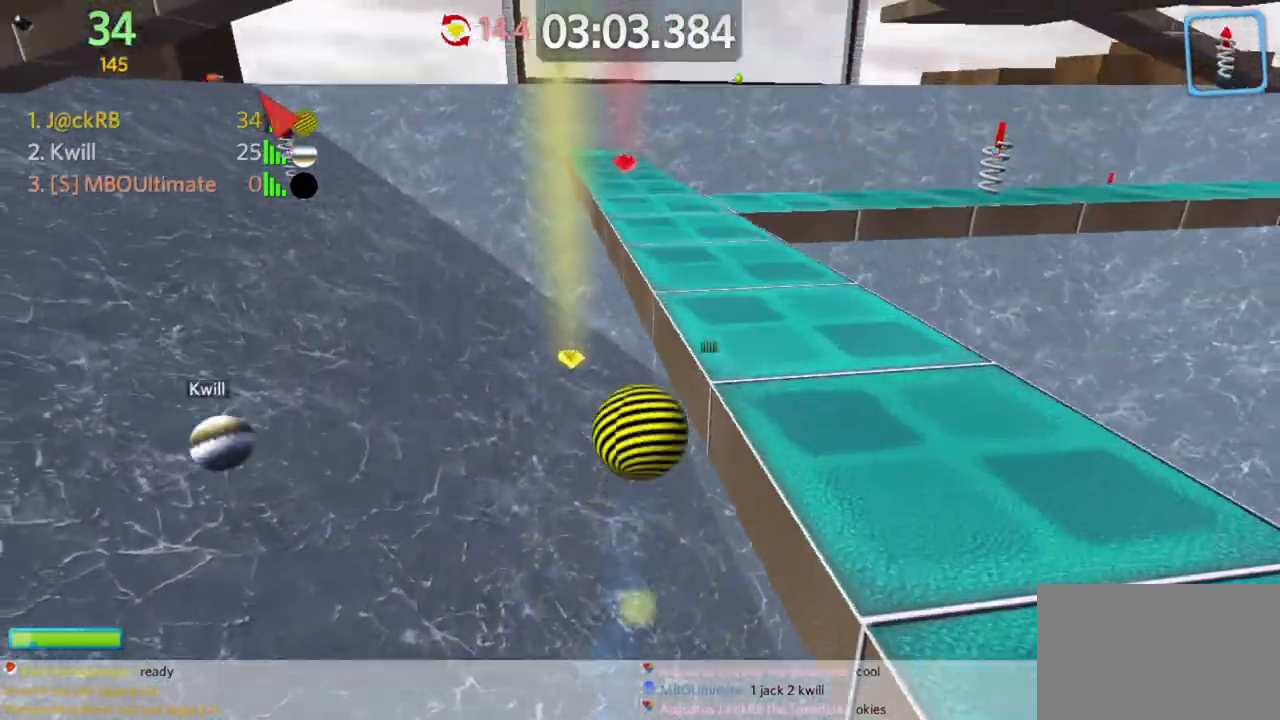
{"keys": ["w"], "mouse": [], "events": [[17, "d", "down"], [100, "a", "down"], [100, "d", "up"], [250, "a", "up"], [383, "a", "down"], [433, "a", "up"]]}
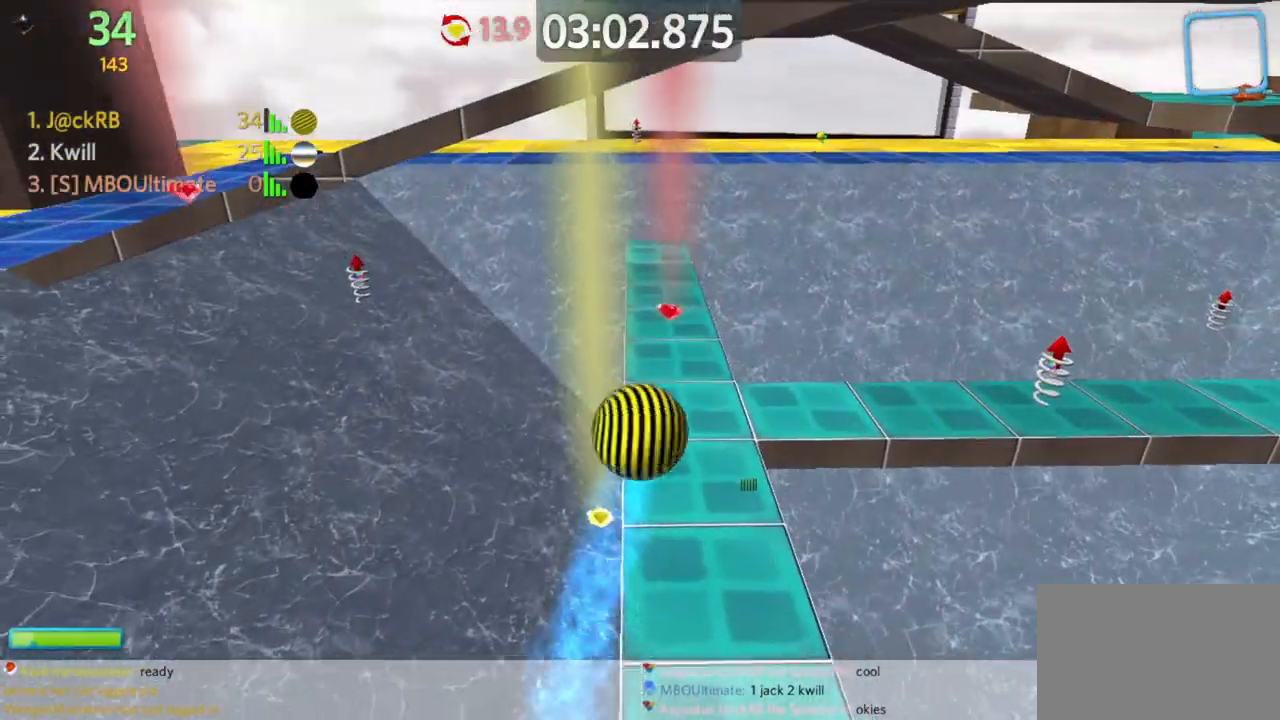
{"keys": ["d", "s"], "mouse": [], "events": [[217, "d", "down"], [267, "w", "up"], [317, "s", "down"], [367, "d", "up"], [417, "d", "down"]]}
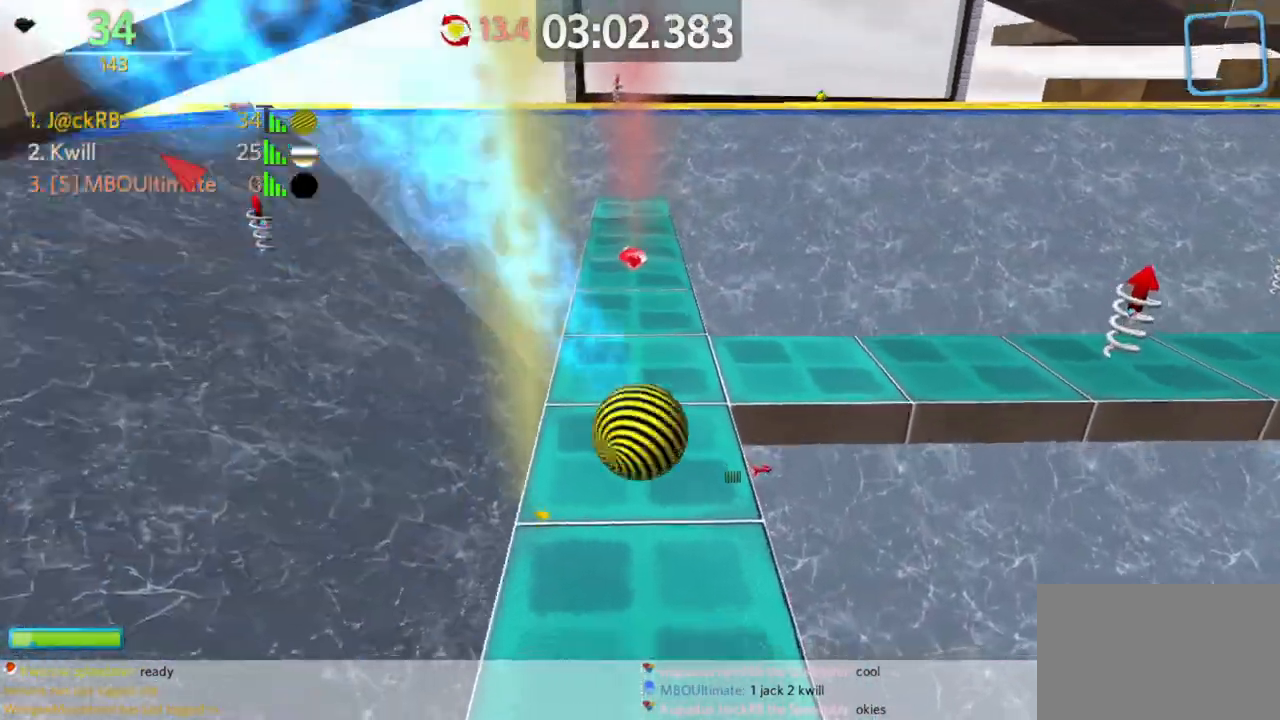
{"keys": ["d"], "mouse": [], "events": [[50, "space", "down"], [183, "s", "up"], [333, "space", "up"]]}
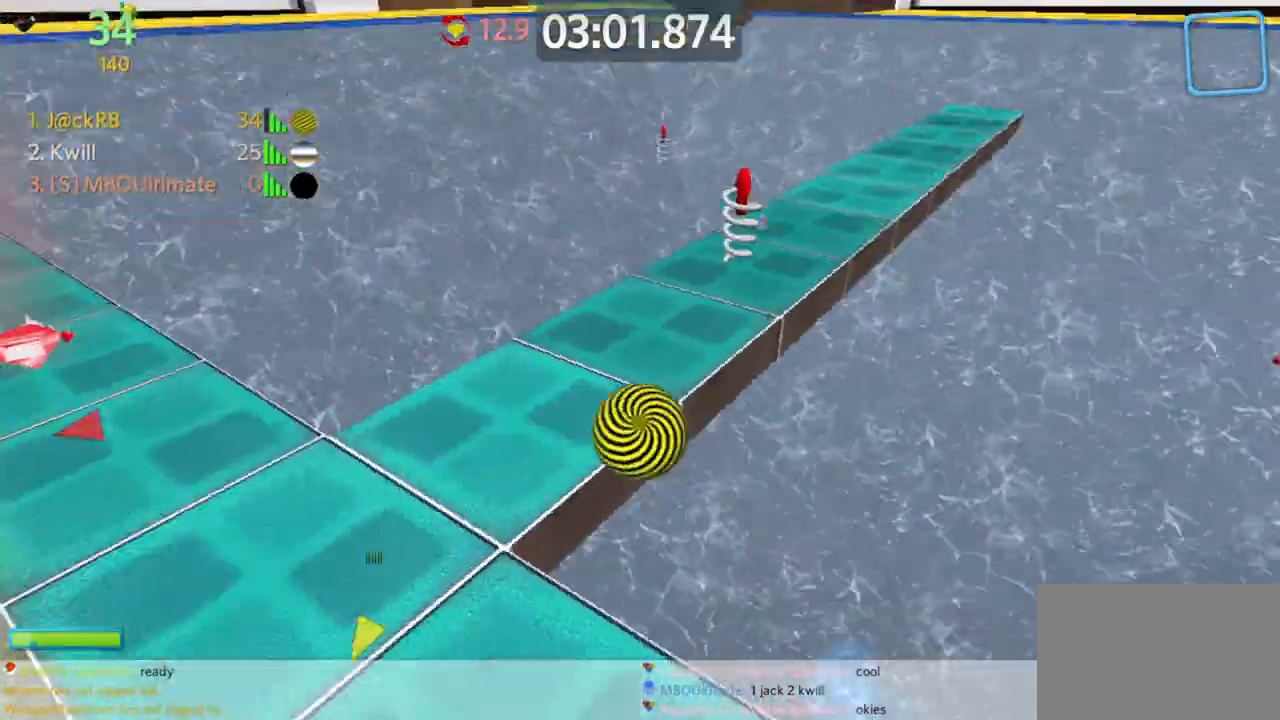
{"keys": ["d"], "mouse": [], "events": [[117, "w", "down"], [483, "w", "up"]]}
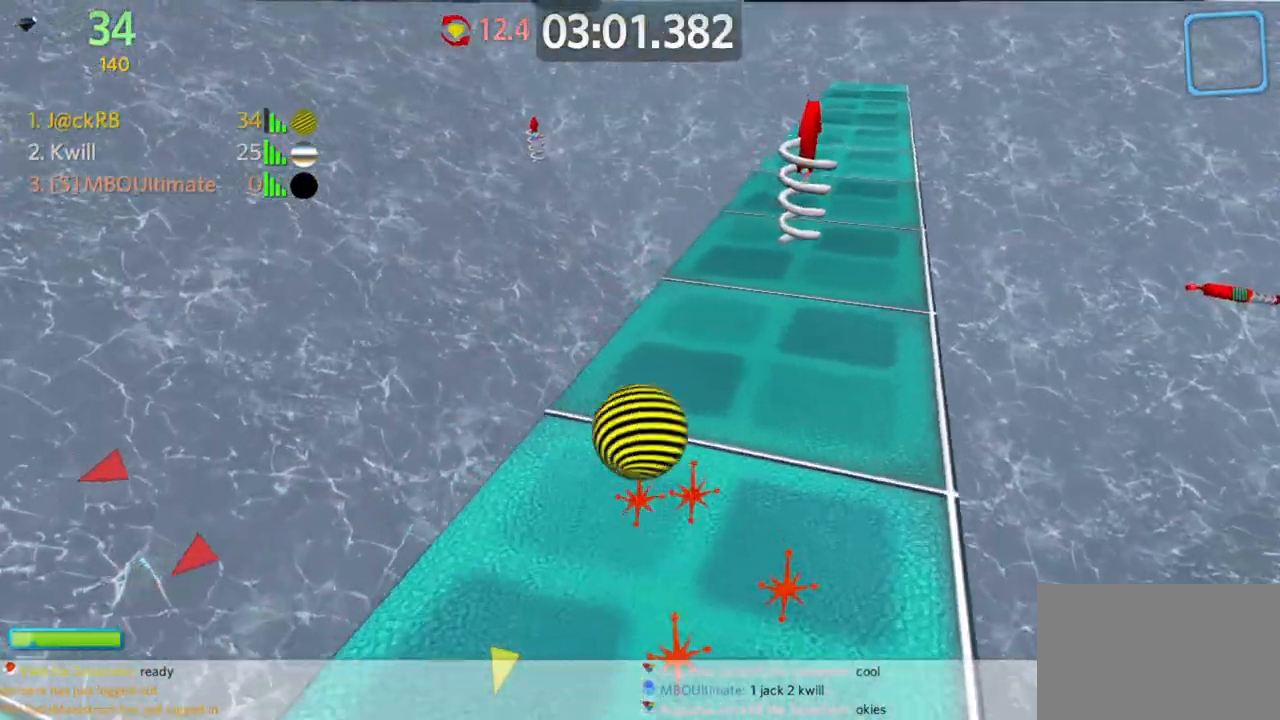
{"keys": ["a", "w"], "mouse": [], "events": [[33, "s", "down"], [317, "a", "down"], [350, "d", "up"], [400, "s", "up"], [450, "w", "down"]]}
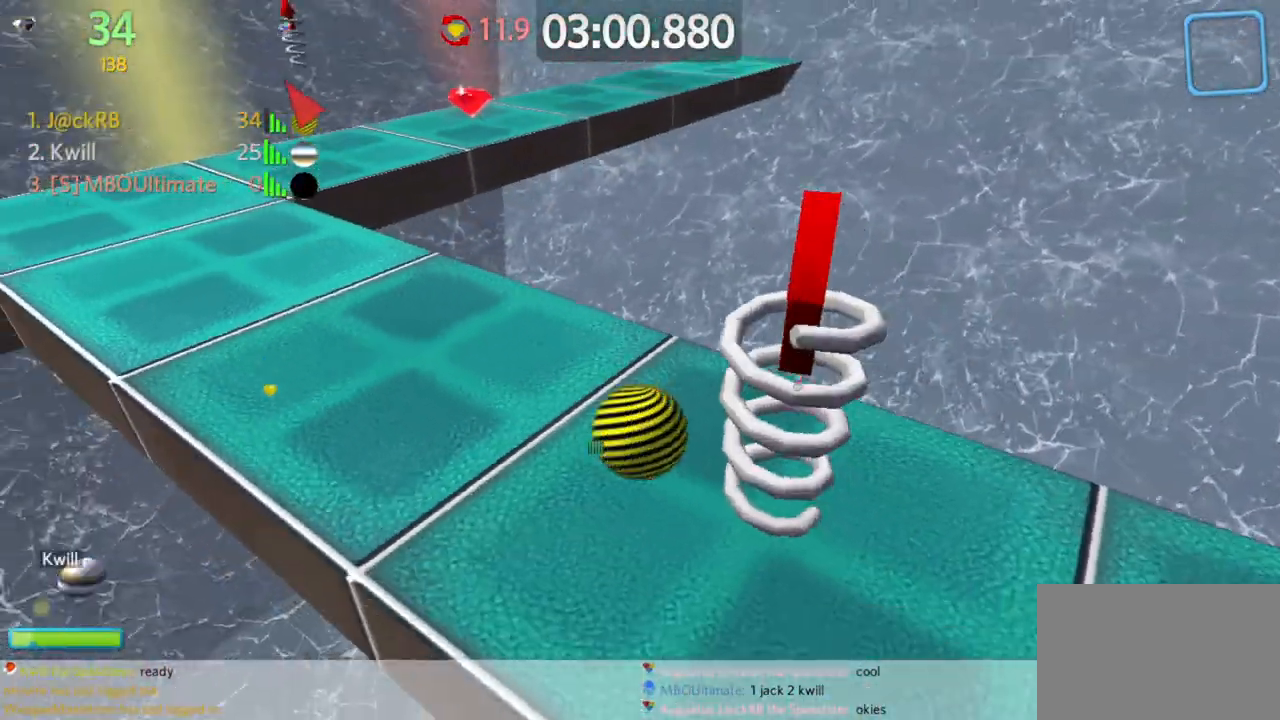
{"keys": ["w"], "mouse": [], "events": [[233, "a", "up"]]}
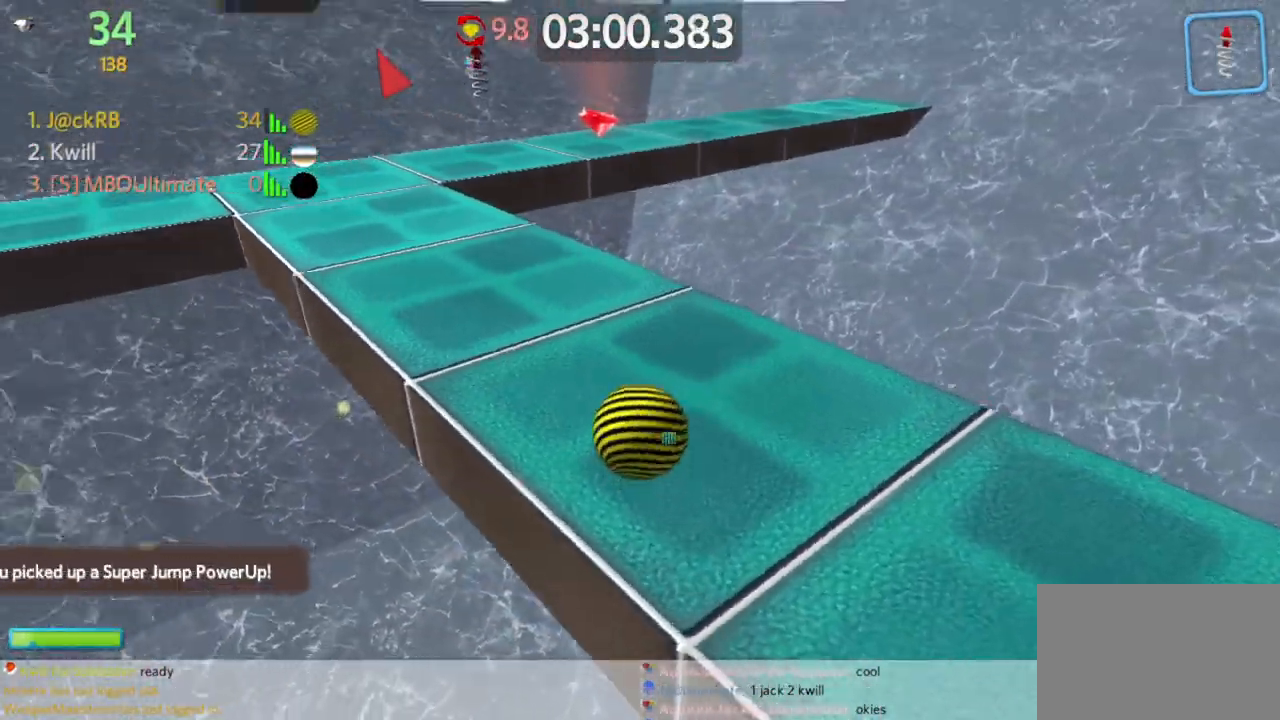
{"keys": ["d", "space", "w"], "mouse": [], "events": [[17, "a", "down"], [117, "a", "up"], [483, "d", "down"], [483, "space", "down"]]}
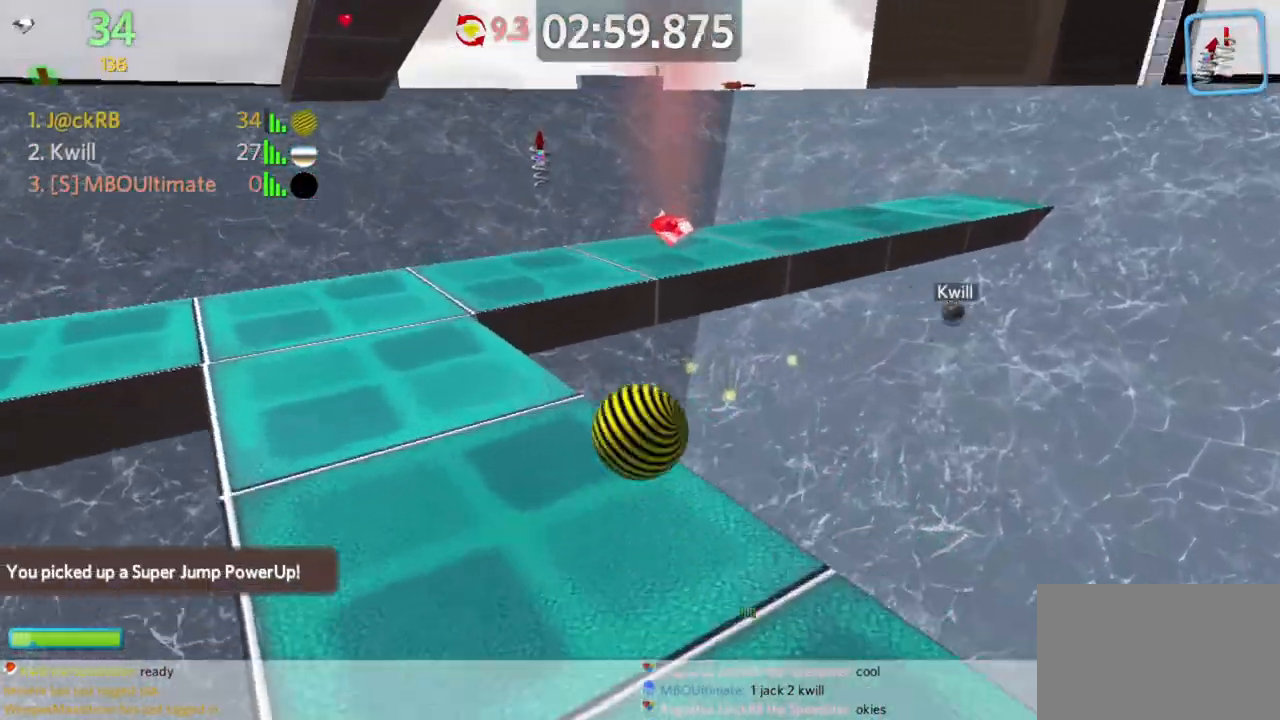
{"keys": ["a", "w"], "mouse": [], "events": [[117, "space", "up"], [217, "d", "up"], [367, "a", "down"]]}
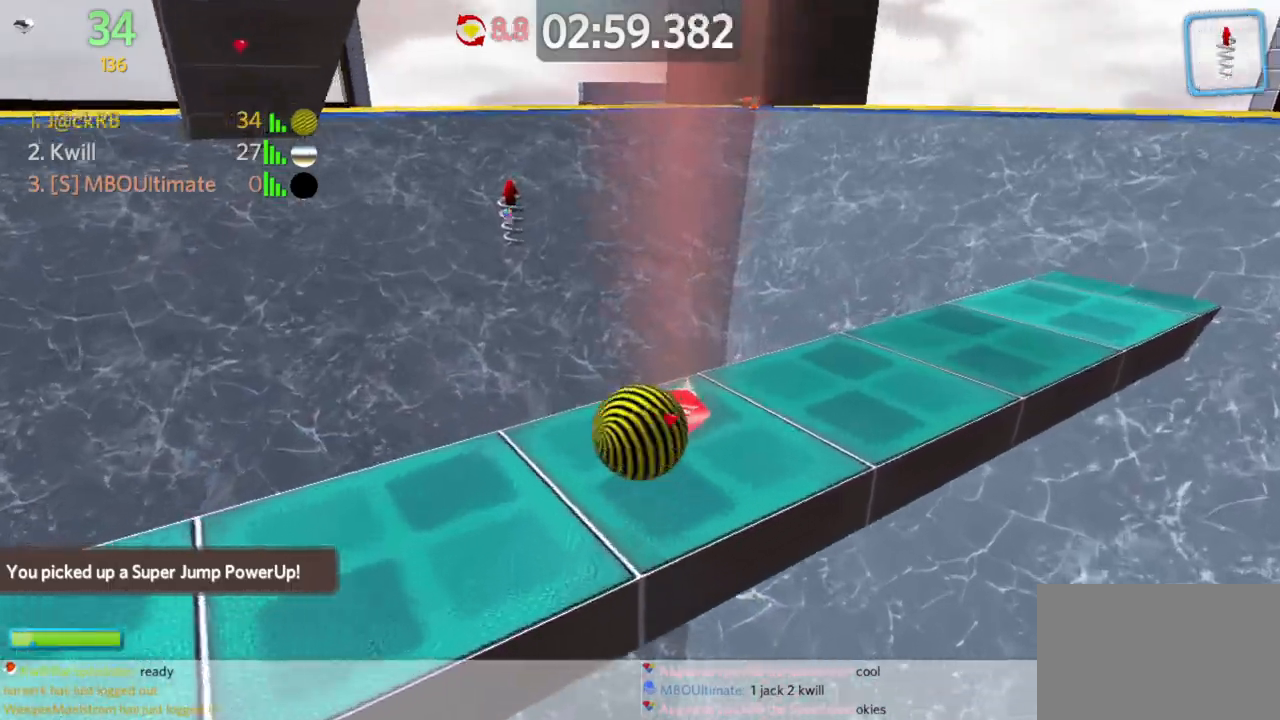
{"keys": ["a", "w"], "mouse": [], "events": [[133, "space", "down"], [333, "space", "up"]]}